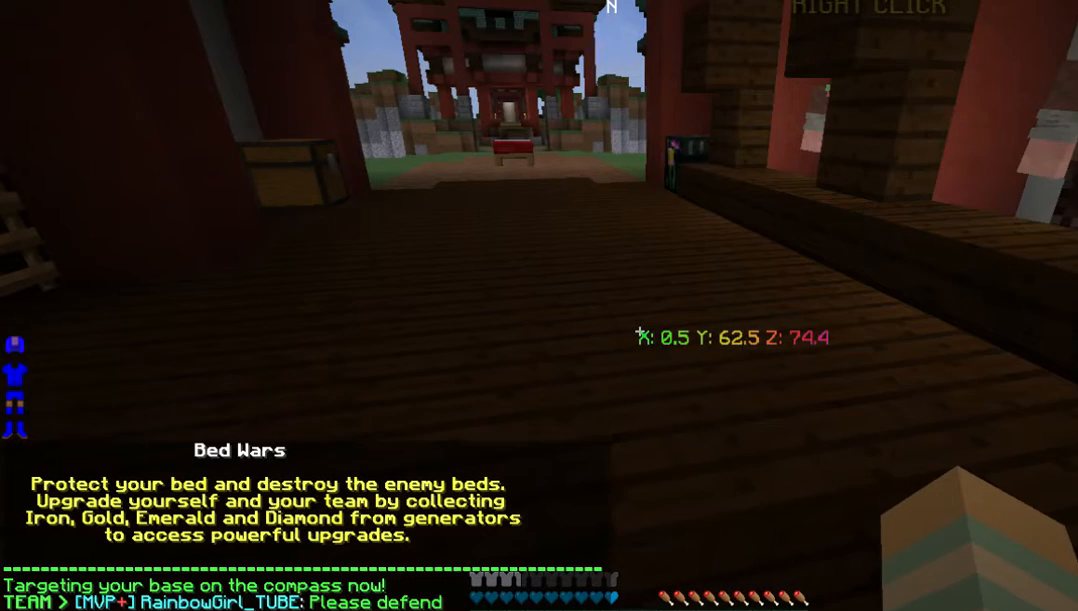
Gameplay with keyboard and mouse; each line is a JSON object with the keys and mouse buttons held at the frame after it. "events" lists presses ("down") and releases ("up") of "a", "d", "s", "w", "mouse_left" and "mouse_right" between this image and that frame as [ms after this image, input, new state], when the widget could be followed in between. "mouse_left", "mouse_right" = the "left", "right" buttons of the "mouse" list. No other keys are recorded. Fast repeated clicks can show as one long hold. Mouse movement is not recorded.
{"keys": [], "mouse": [], "events": []}
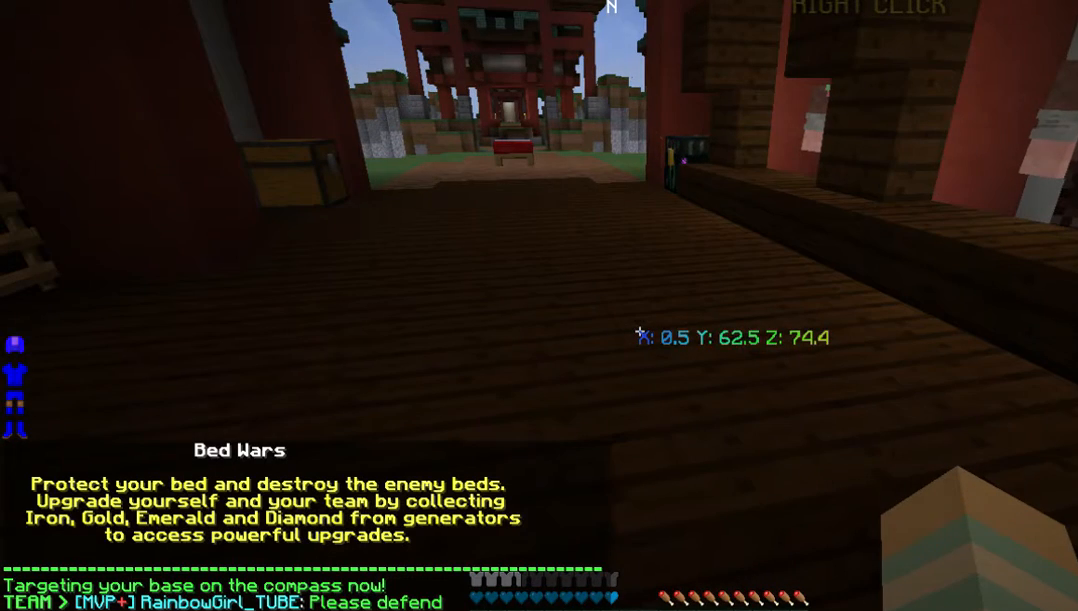
{"keys": [], "mouse": [], "events": []}
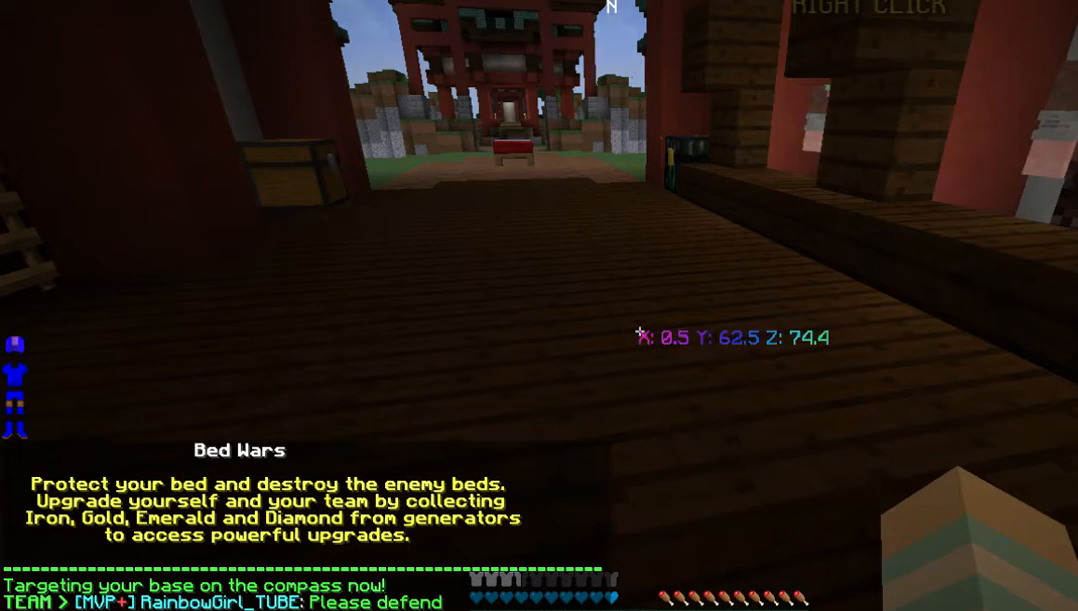
{"keys": [], "mouse": [], "events": []}
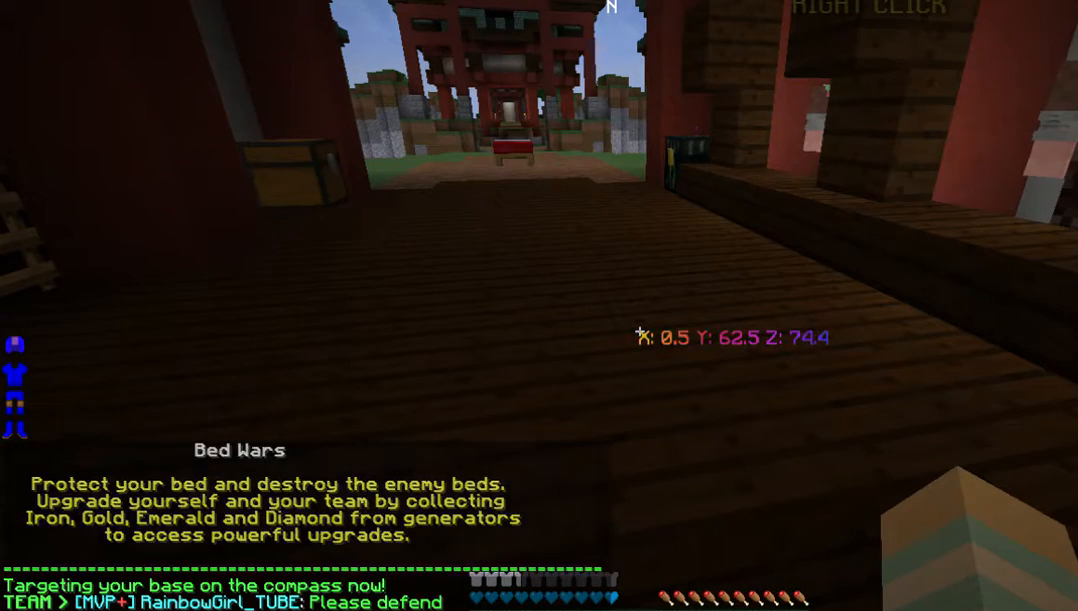
{"keys": [], "mouse": [], "events": []}
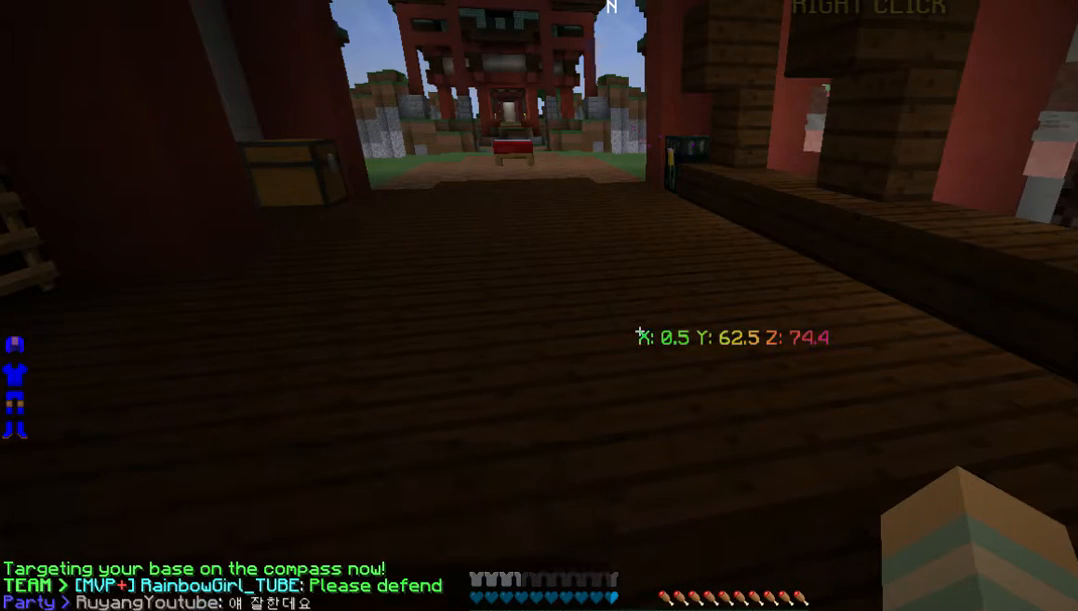
{"keys": [], "mouse": [], "events": []}
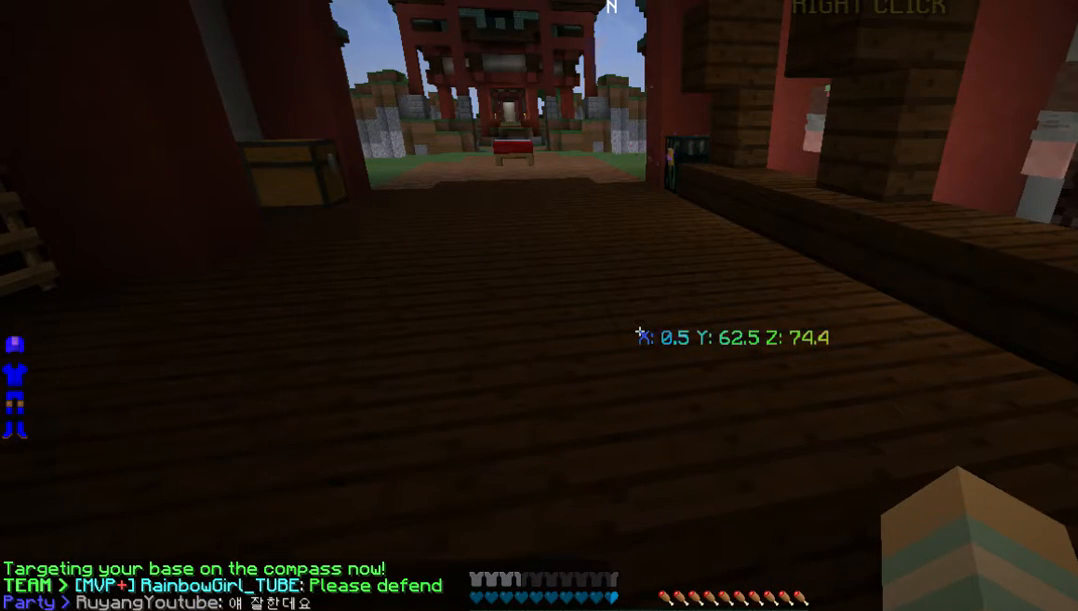
{"keys": [], "mouse": [], "events": []}
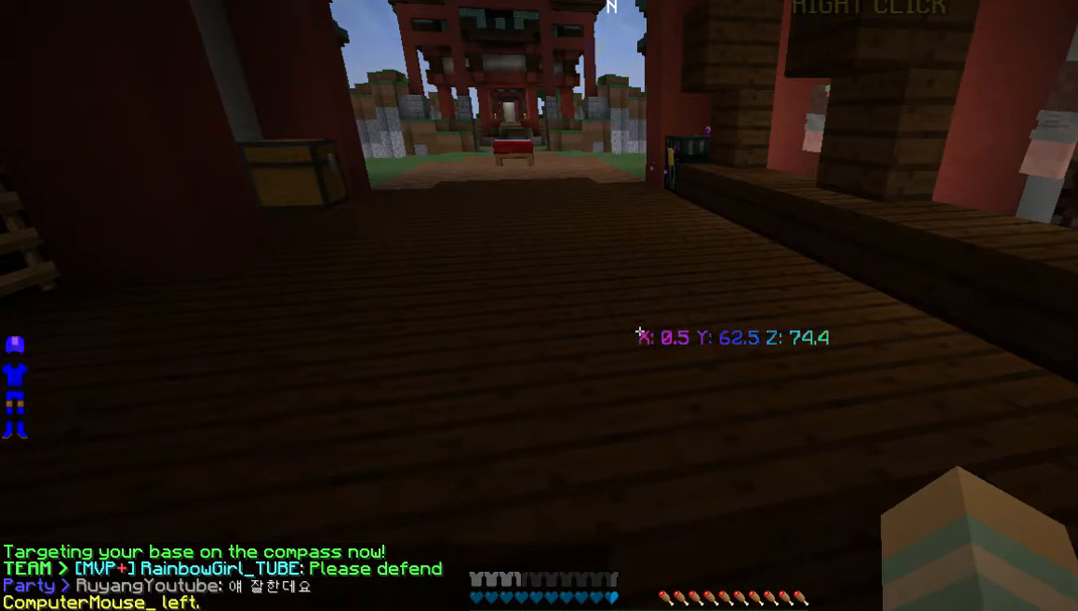
{"keys": [], "mouse": [], "events": []}
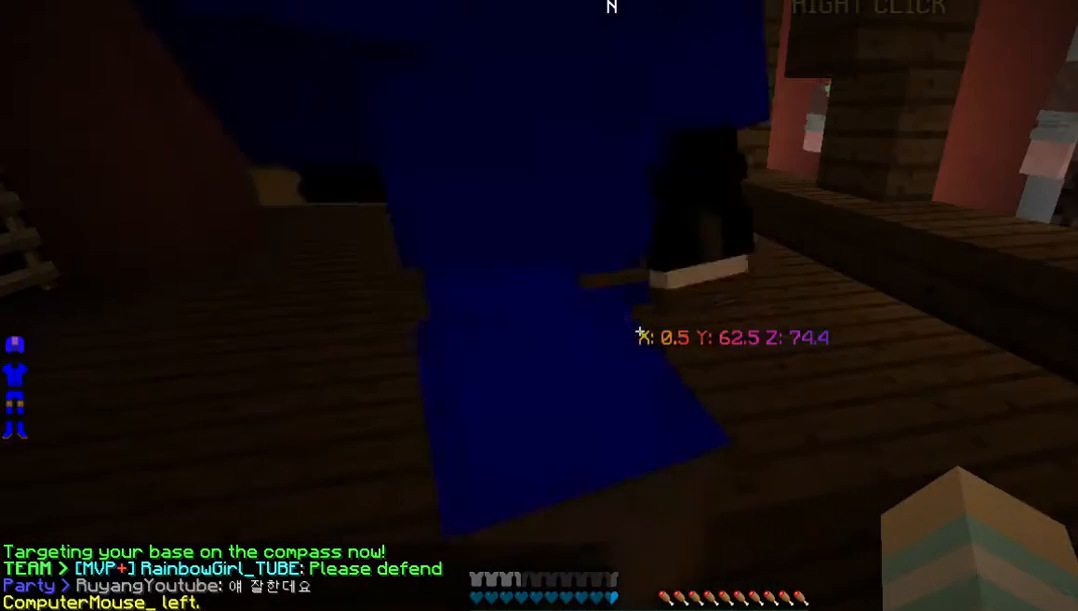
{"keys": [], "mouse": [], "events": []}
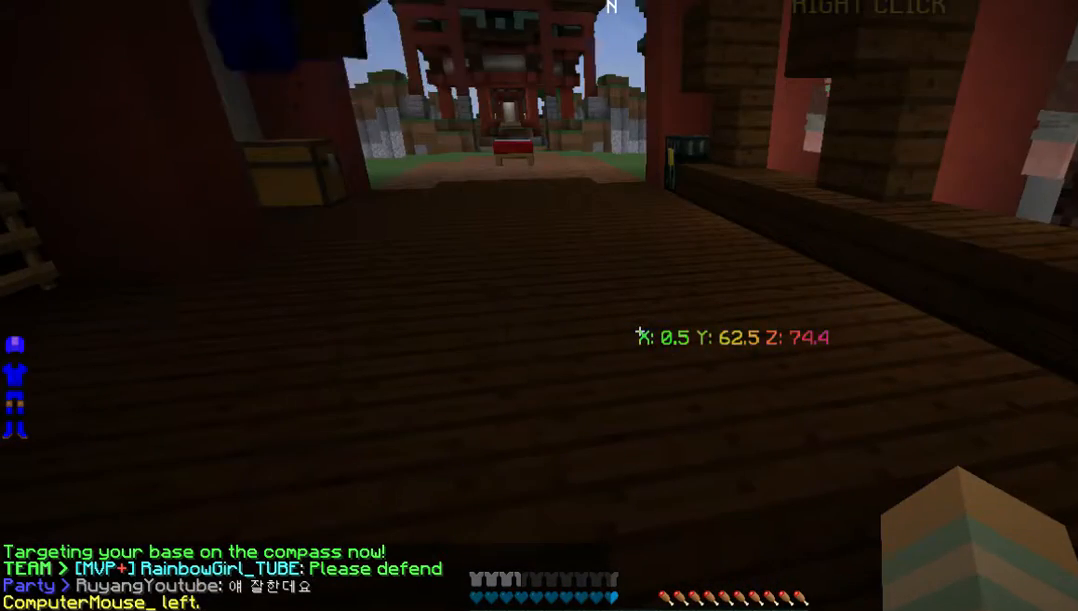
{"keys": [], "mouse": [], "events": []}
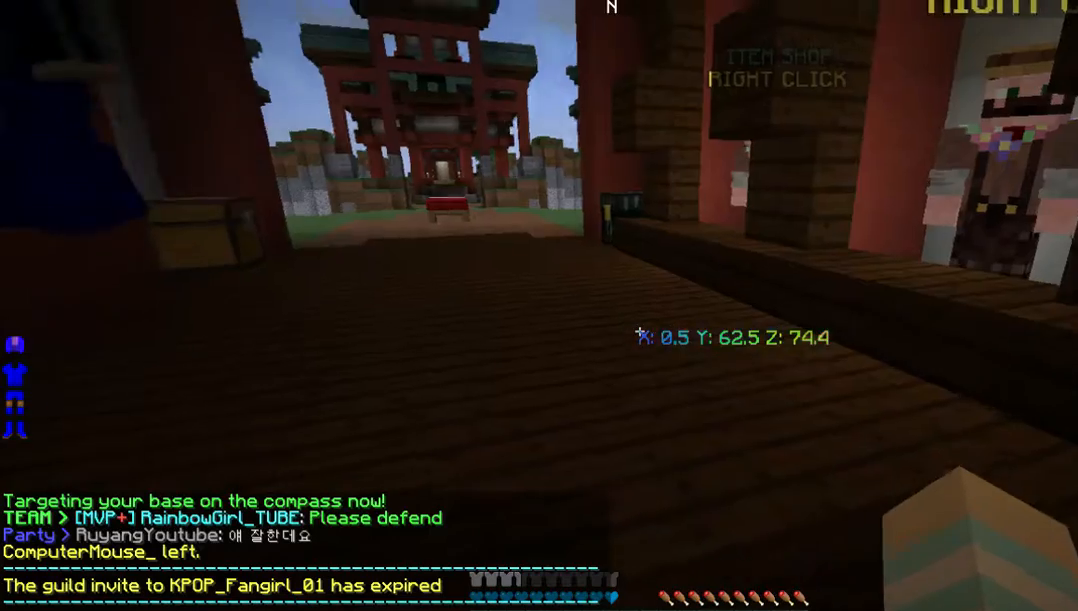
{"keys": ["w"], "mouse": [], "events": [[302, "w", "down"]]}
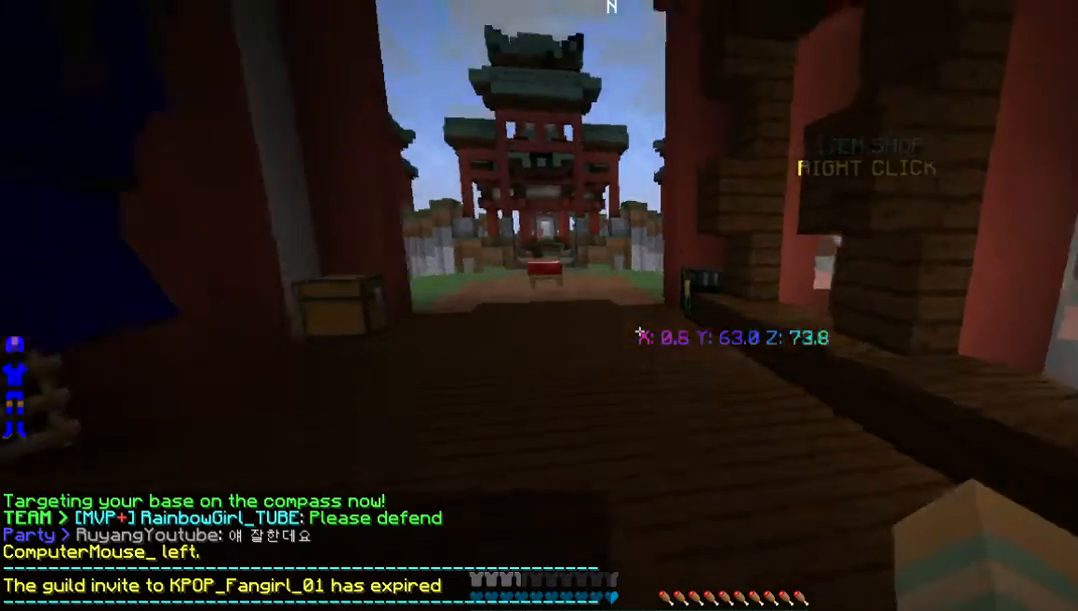
{"keys": ["s"], "mouse": [], "events": [[167, "a", "down"], [402, "a", "up"], [436, "w", "up"], [503, "s", "down"]]}
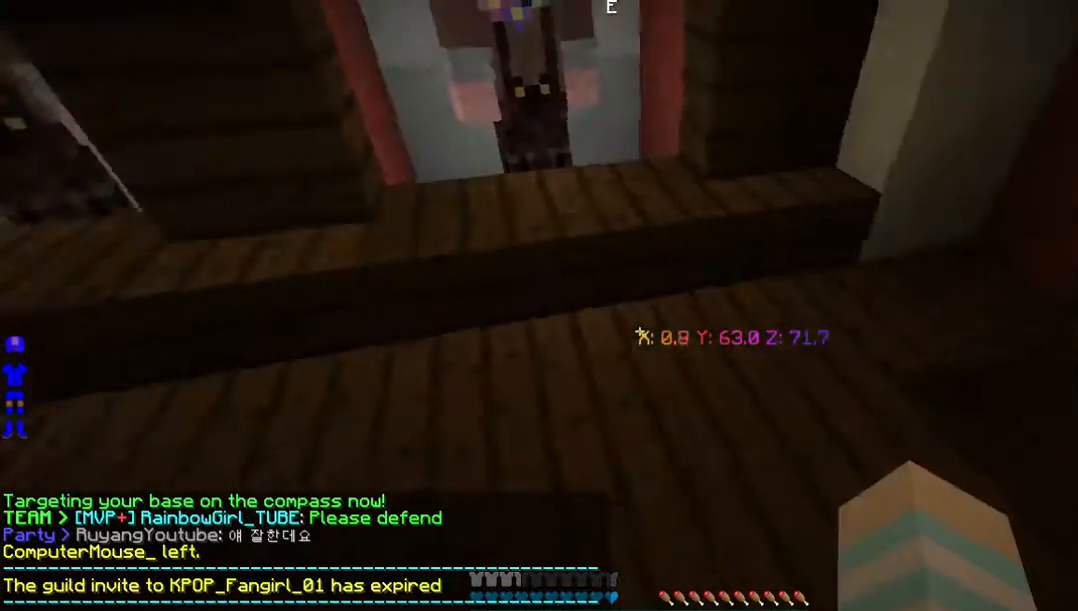
{"keys": ["d", "w"], "mouse": [], "events": [[167, "d", "down"], [268, "s", "up"], [369, "w", "down"]]}
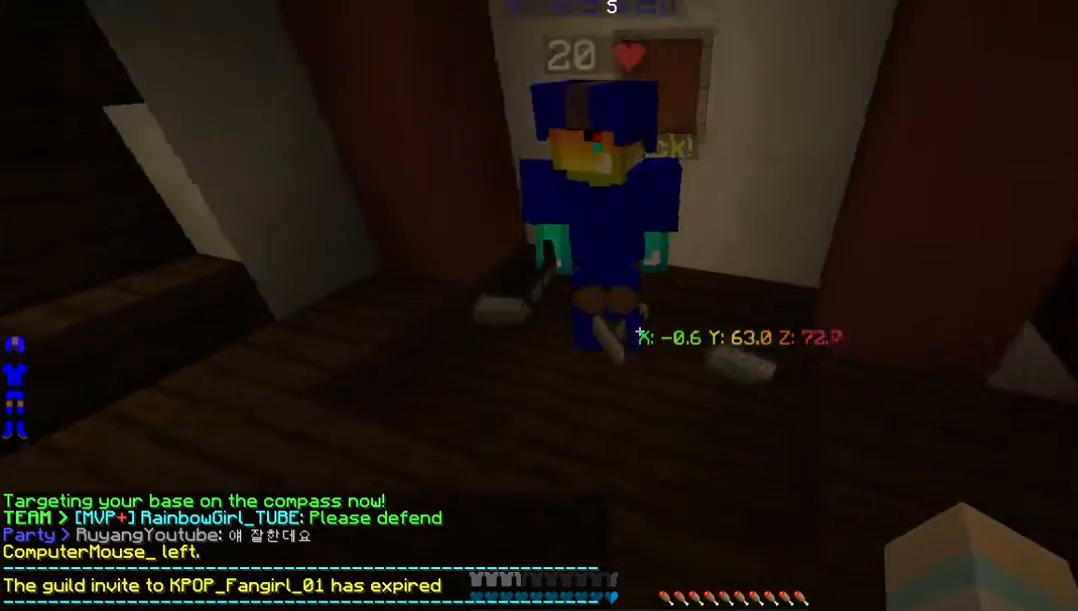
{"keys": ["w"], "mouse": [], "events": [[33, "d", "up"]]}
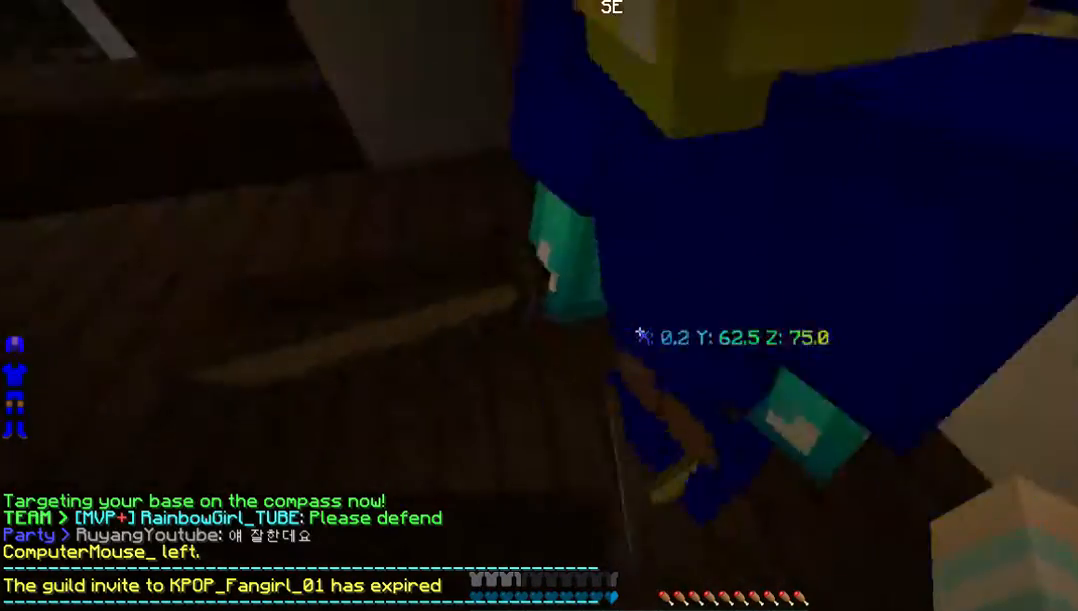
{"keys": ["a", "w"], "mouse": [], "events": [[302, "a", "down"]]}
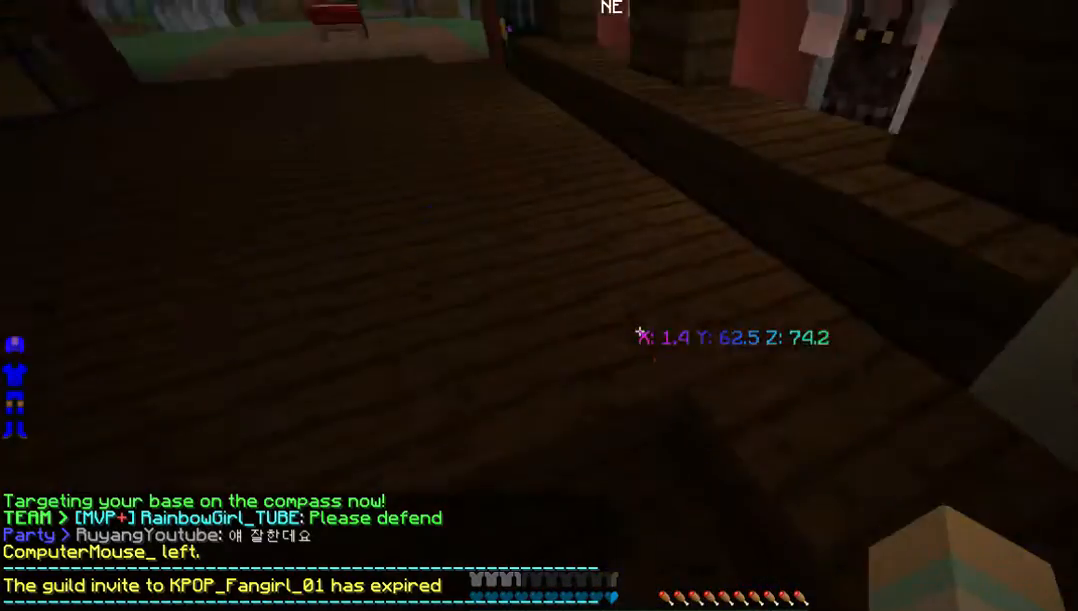
{"keys": [], "mouse": ["right"], "events": [[100, "a", "up"], [168, "a", "down"], [402, "a", "up"], [402, "w", "up"], [436, "mouse_right", "down"]]}